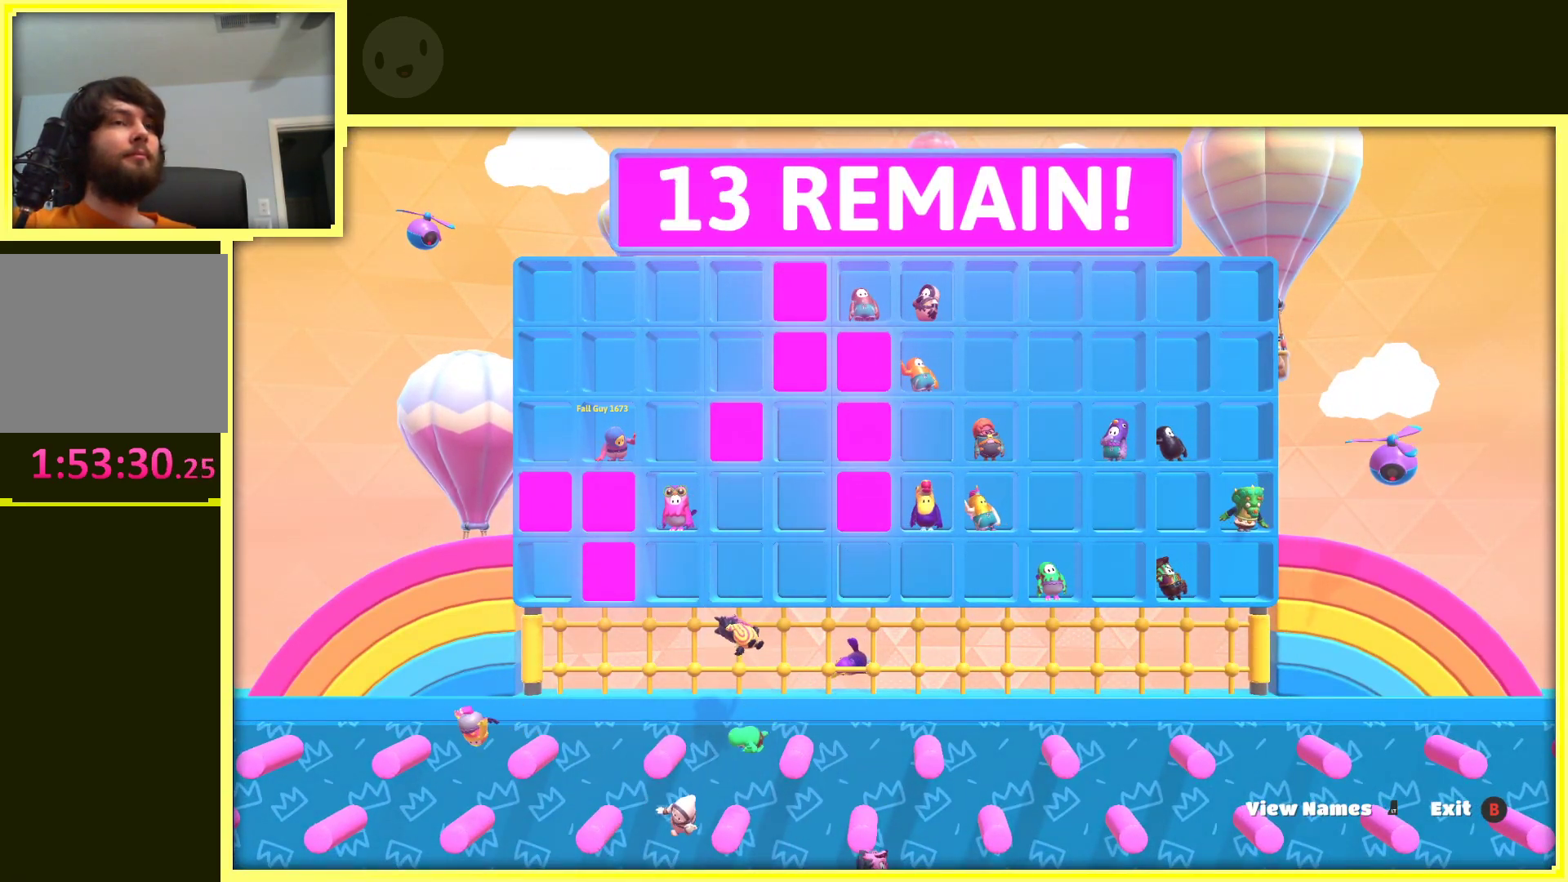
Gameplay with a controller (Xbox layout); each line is a JSON object with the inputs held at the frame after it. "events" lists button and stick changes between this image and that frame as [ms after this image, input, new state], when the widget could be followed in between. Not read: L3 R3.
{"buttons": [], "left_stick": "up", "right_stick": "center", "events": [[450, "left_stick", "up"]]}
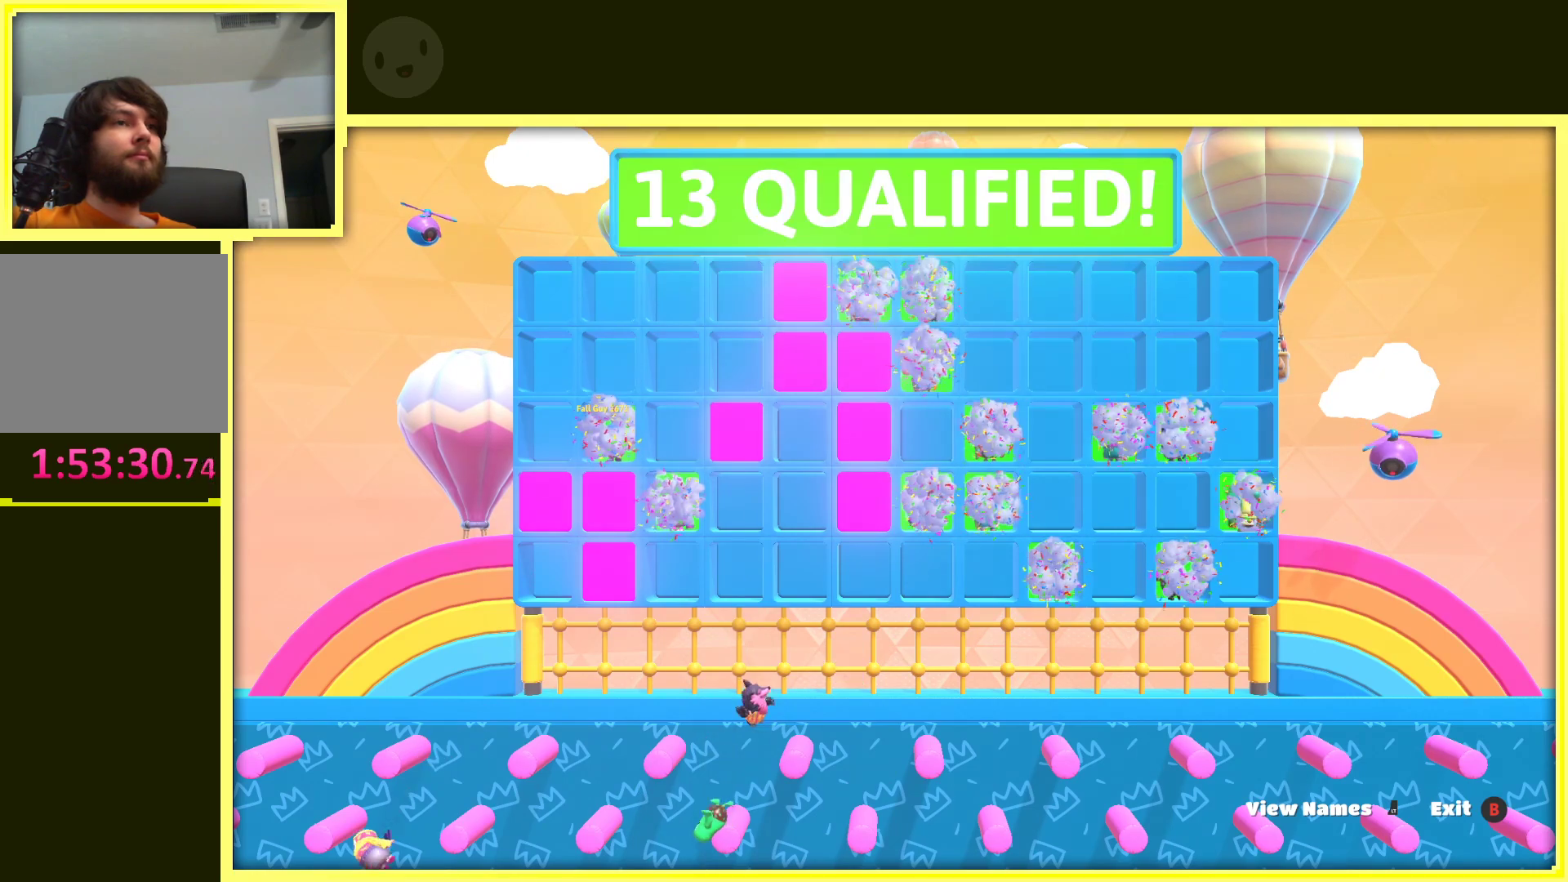
{"buttons": [], "left_stick": "up-right", "right_stick": "center", "events": [[100, "left_stick", "up-left"], [250, "left_stick", "down-left"], [350, "left_stick", "down-right"], [483, "left_stick", "up-right"]]}
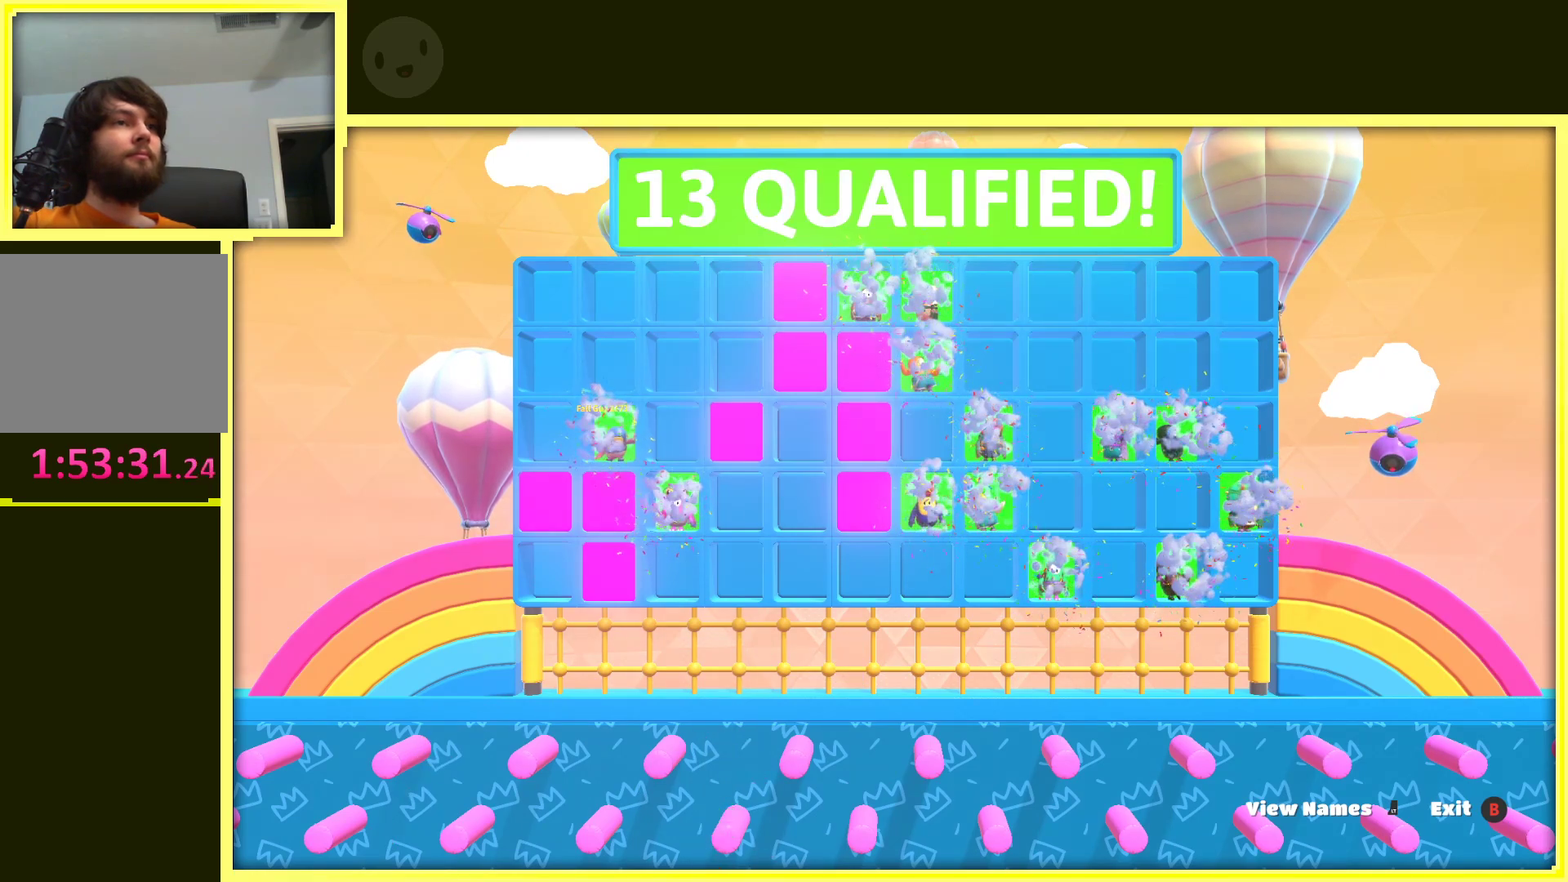
{"buttons": [], "left_stick": "up-right", "right_stick": "center", "events": [[100, "left_stick", "up-left"], [217, "left_stick", "down-left"], [350, "left_stick", "down-right"], [467, "left_stick", "up-right"]]}
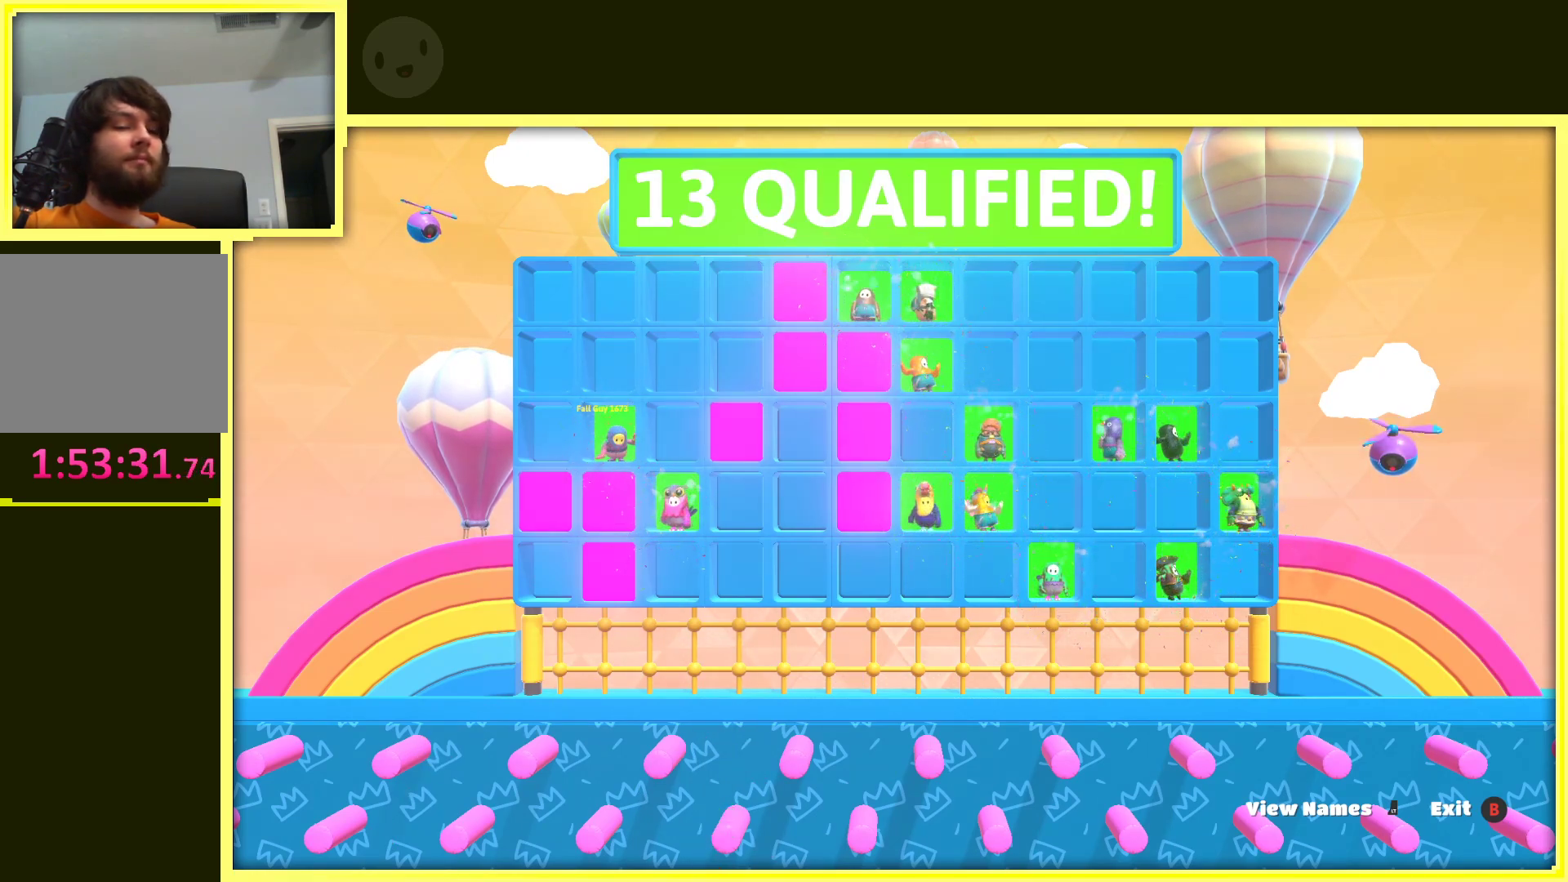
{"buttons": [], "left_stick": "center", "right_stick": "center", "events": [[117, "left_stick", "up-left"], [200, "left_stick", "left"], [483, "left_stick", "center"]]}
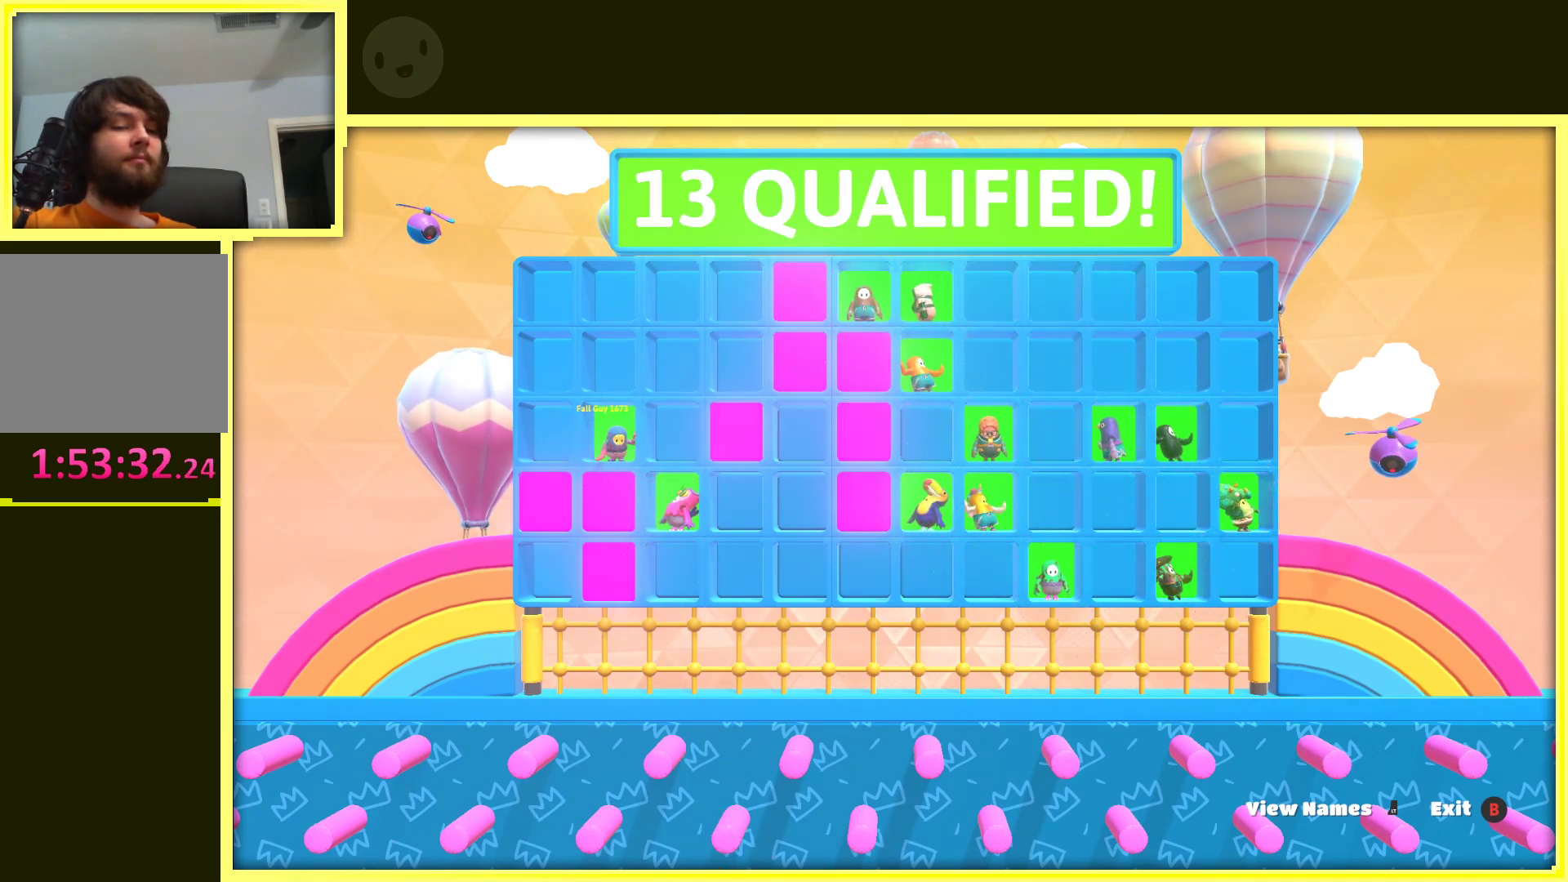
{"buttons": [], "left_stick": "center", "right_stick": "center", "events": [[33, "right_stick", "down"], [300, "right_stick", "center"]]}
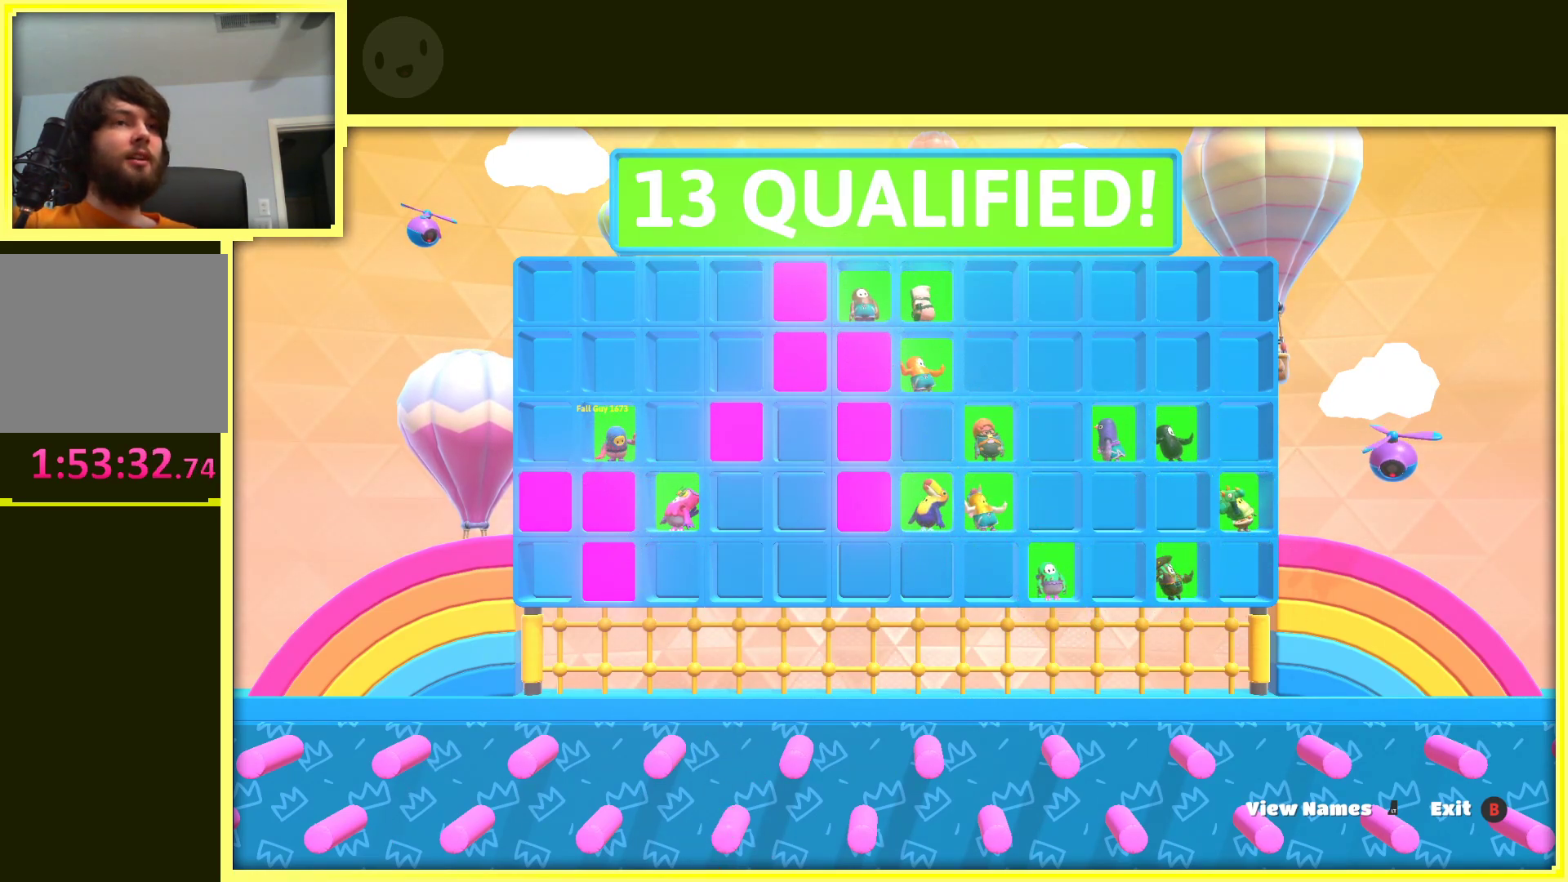
{"buttons": [], "left_stick": "center", "right_stick": "center", "events": []}
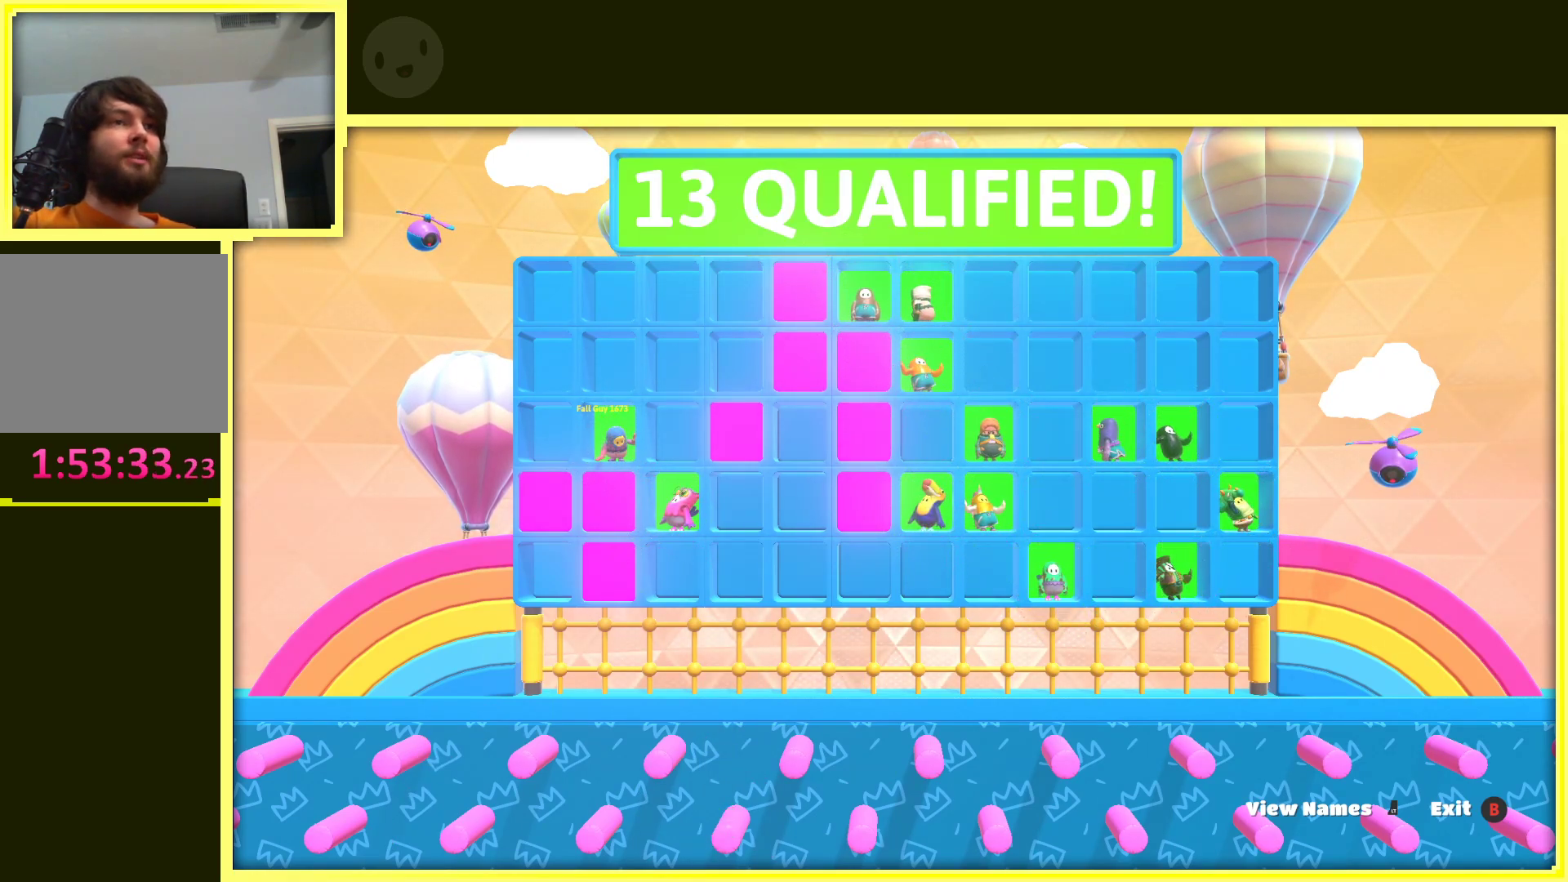
{"buttons": [], "left_stick": "center", "right_stick": "center", "events": []}
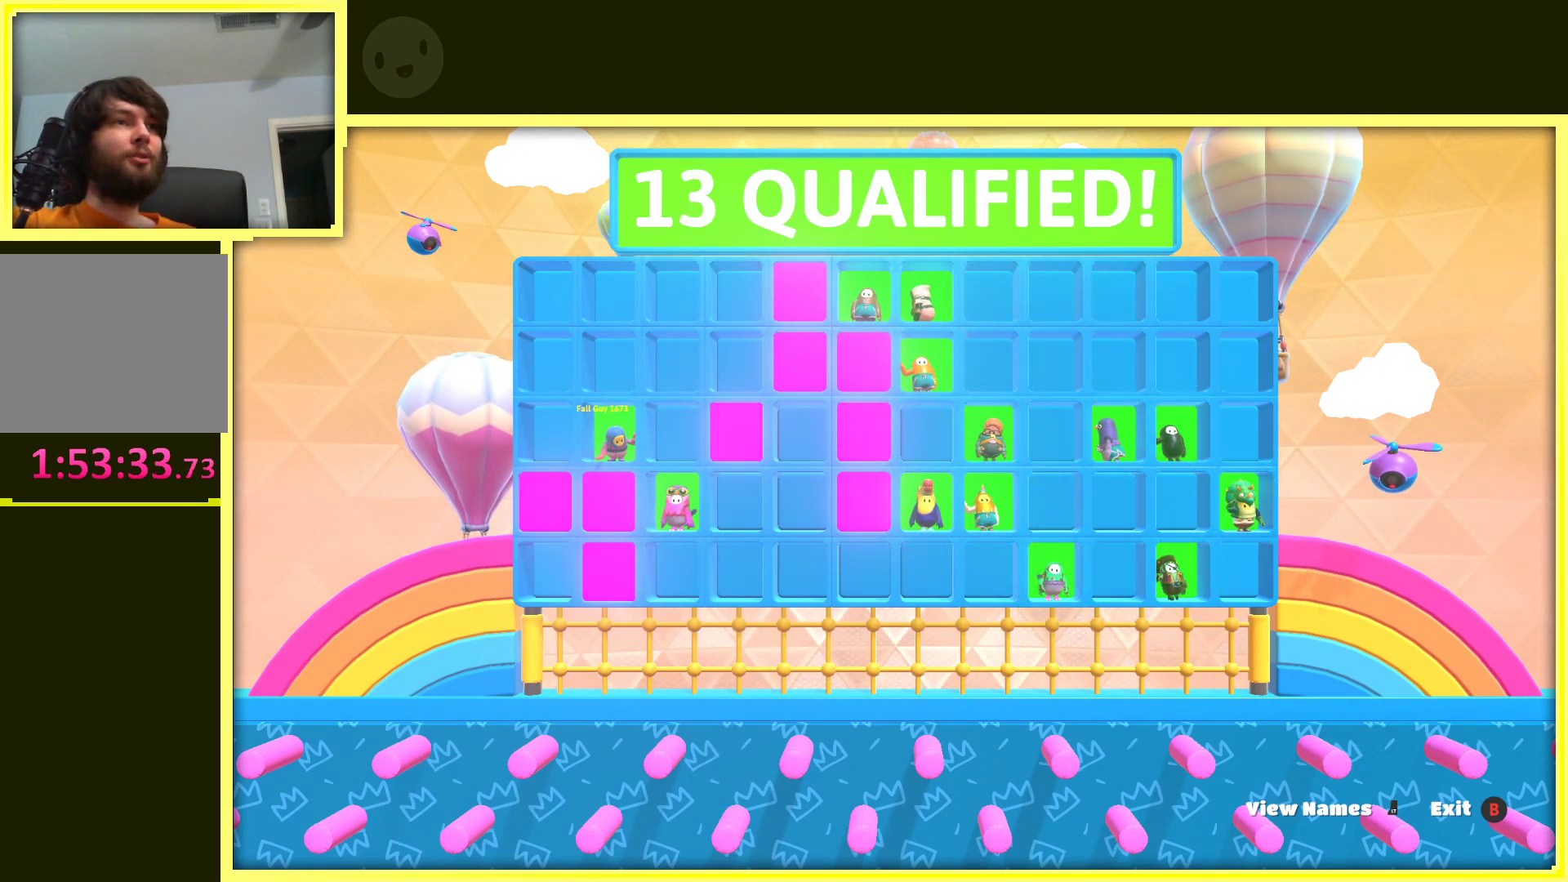
{"buttons": [], "left_stick": "center", "right_stick": "center", "events": [[167, "left_stick", "left"], [333, "left_stick", "center"]]}
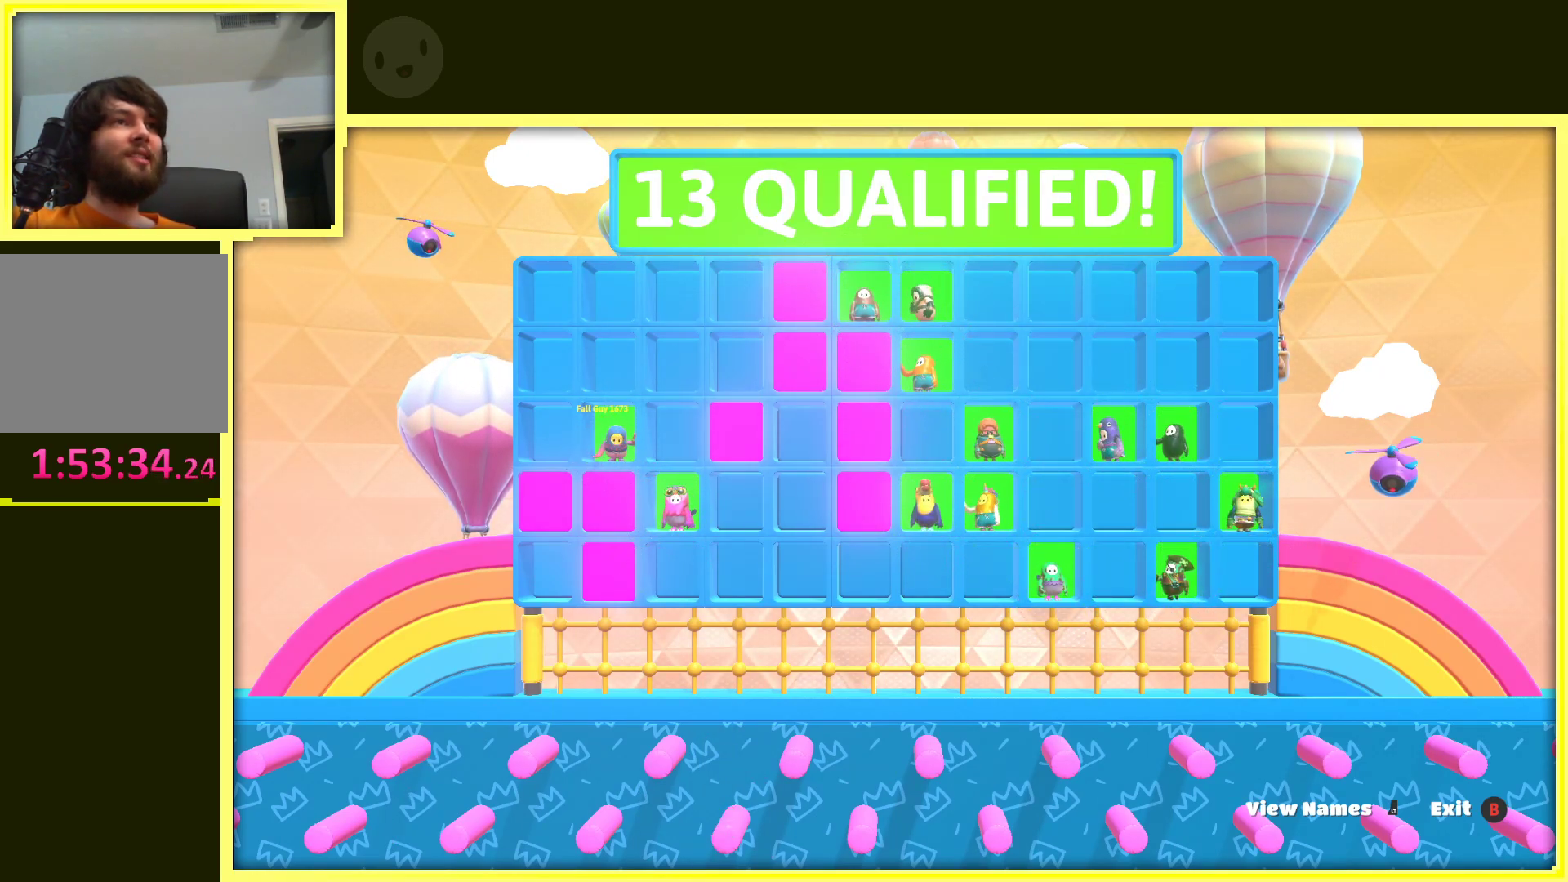
{"buttons": [], "left_stick": "center", "right_stick": "center", "events": []}
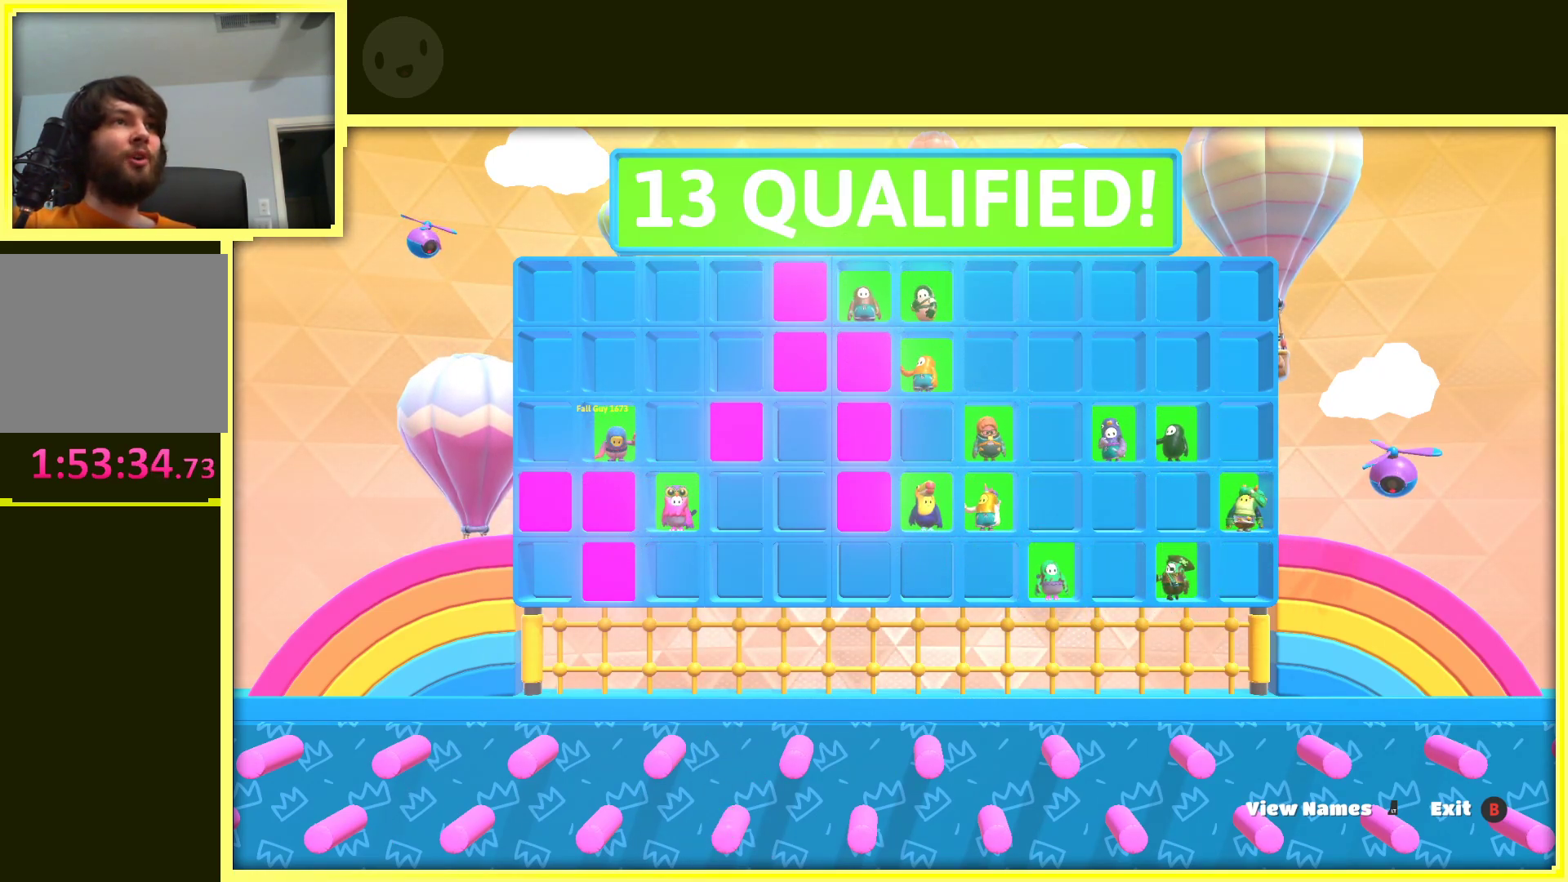
{"buttons": [], "left_stick": "center", "right_stick": "center", "events": []}
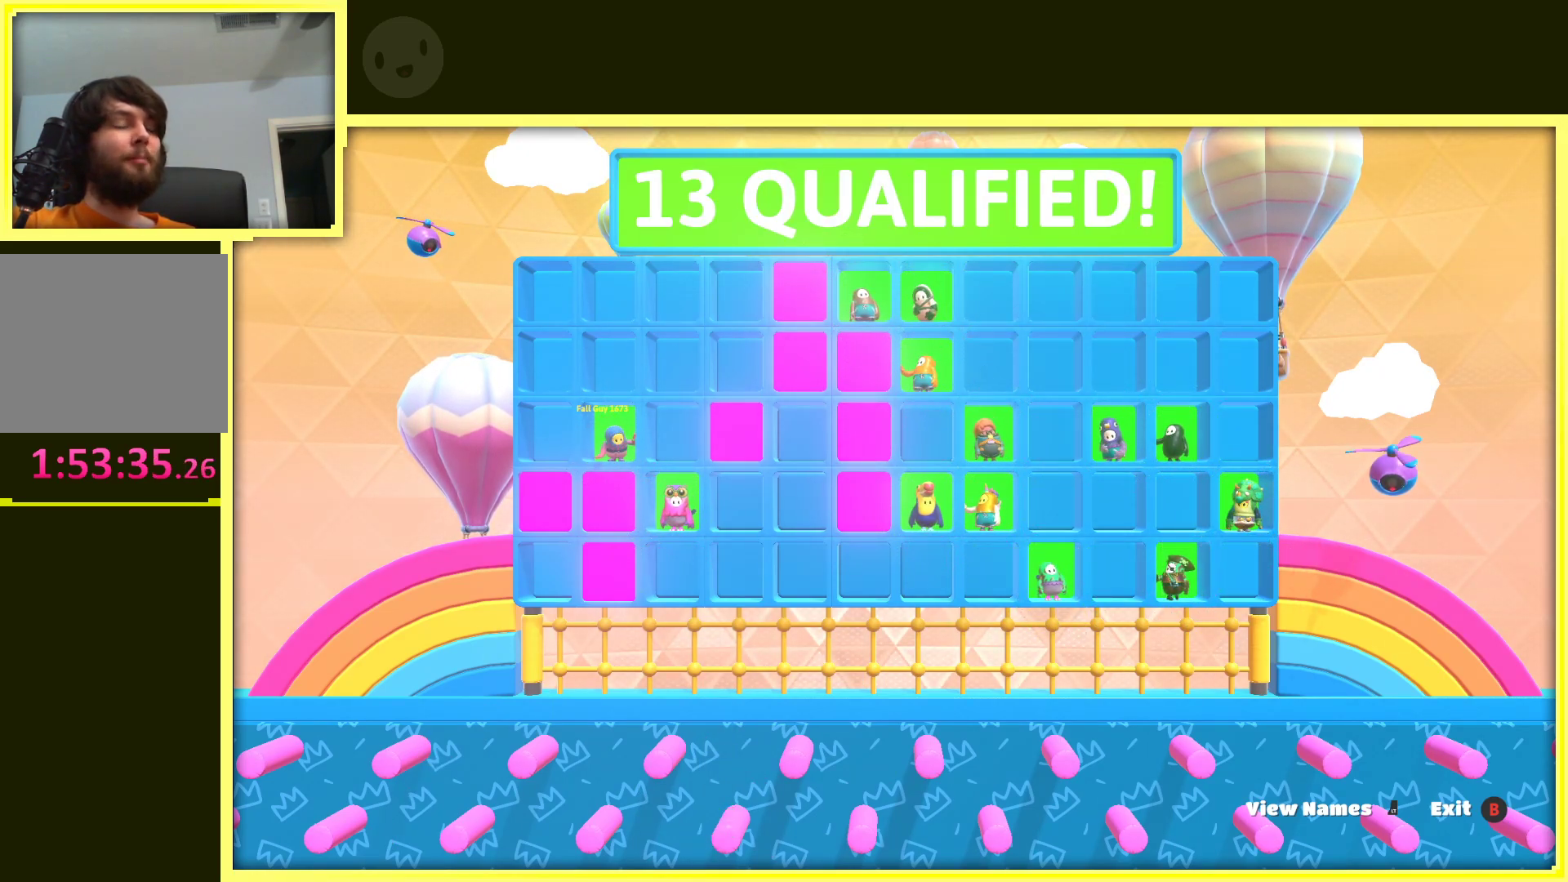
{"buttons": [], "left_stick": "center", "right_stick": "center", "events": []}
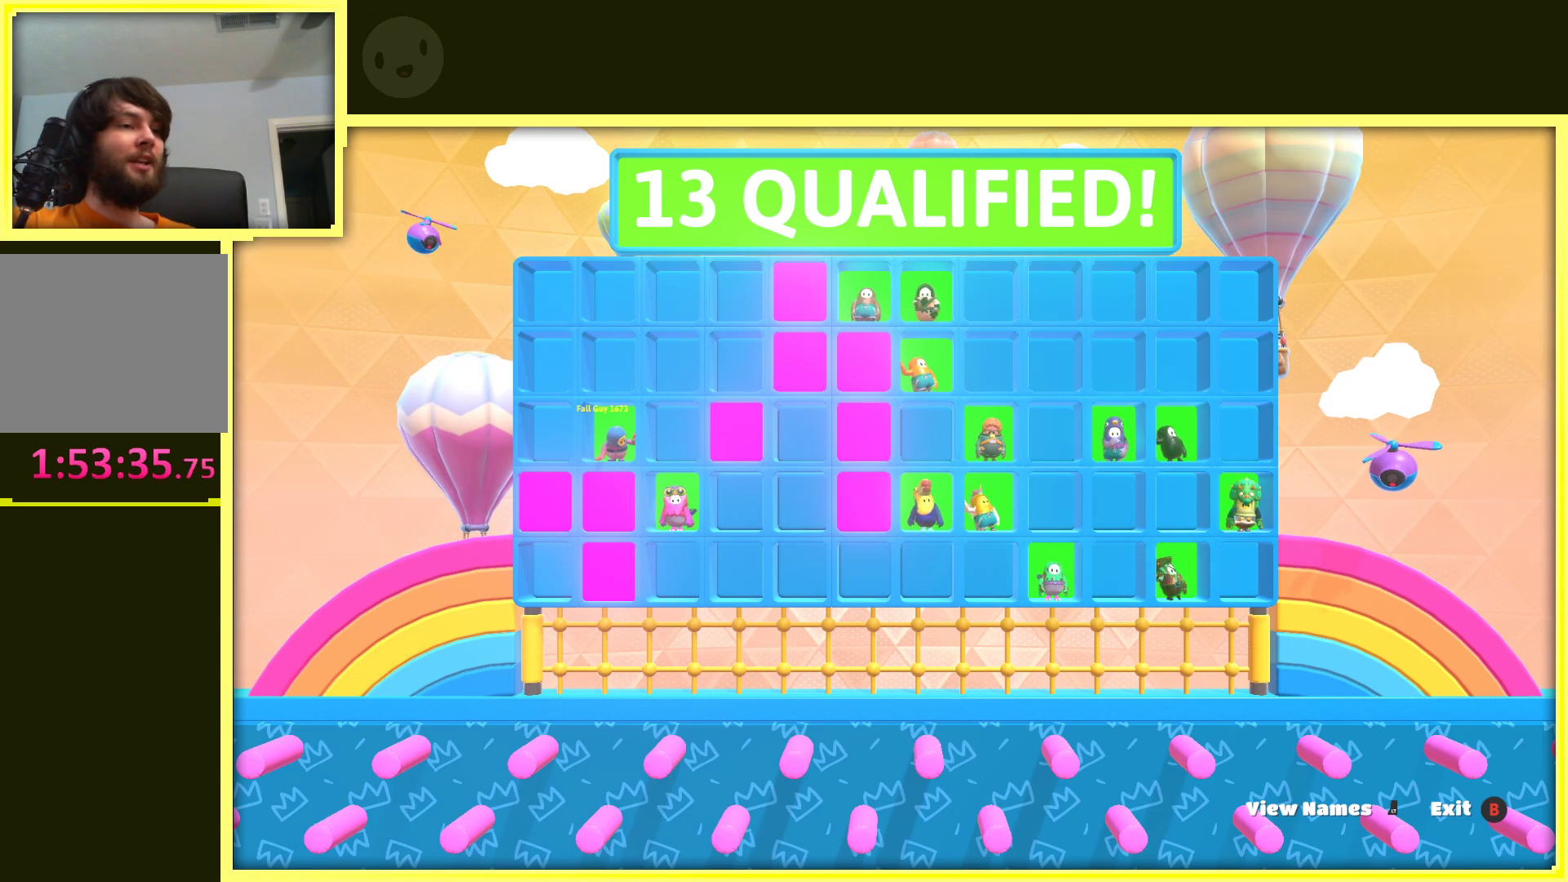
{"buttons": [], "left_stick": "center", "right_stick": "center", "events": []}
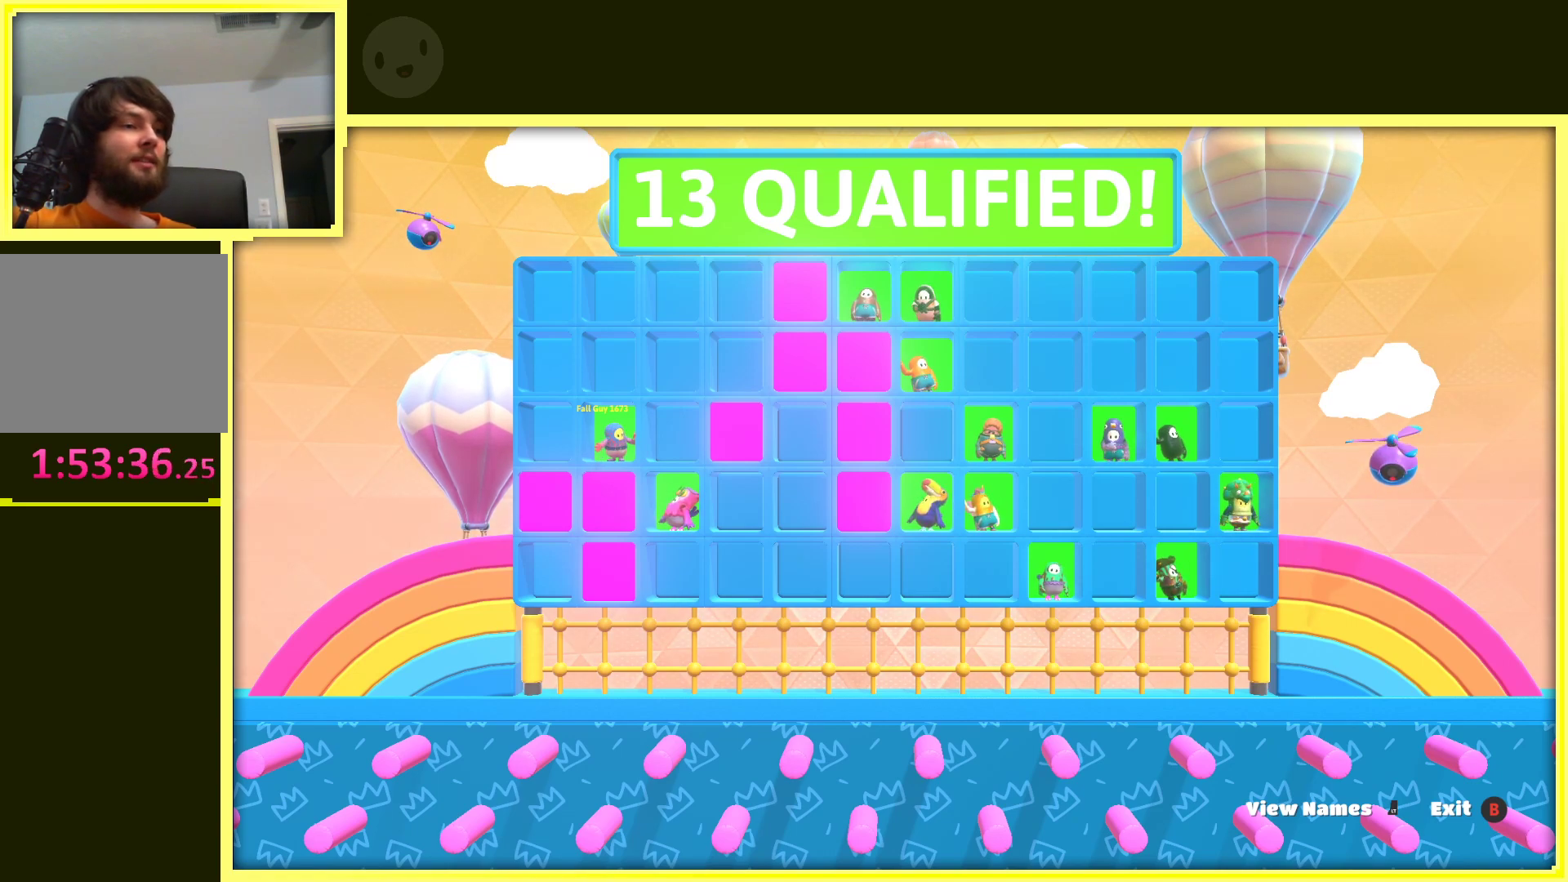
{"buttons": [], "left_stick": "center", "right_stick": "center", "events": [[283, "right_stick", "down-left"], [383, "right_stick", "center"]]}
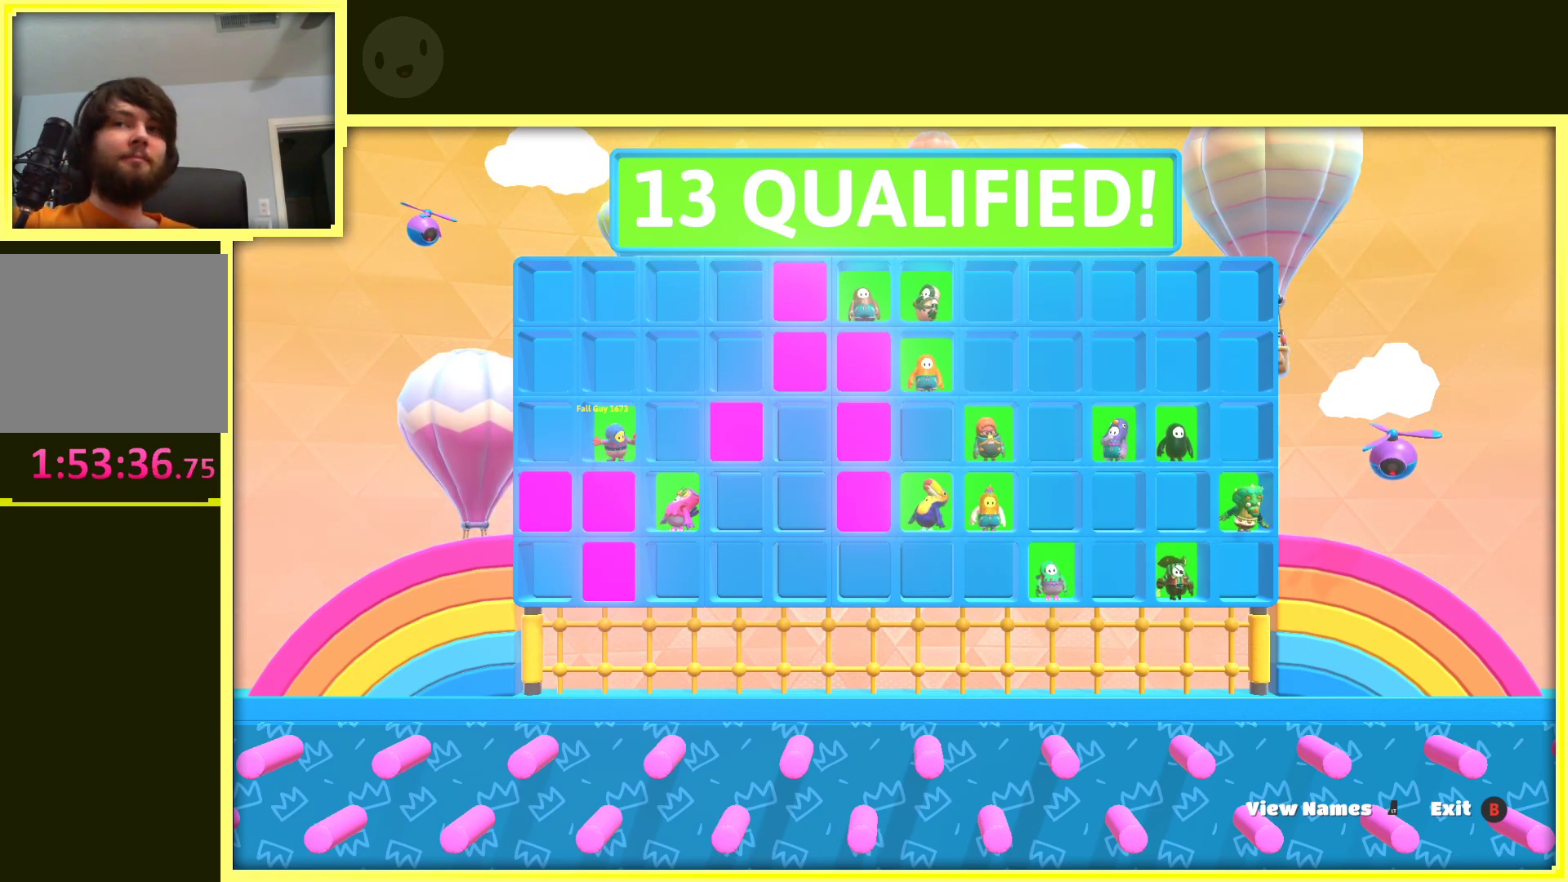
{"buttons": [], "left_stick": "center", "right_stick": "center", "events": [[133, "right_stick", "up"], [200, "right_stick", "center"]]}
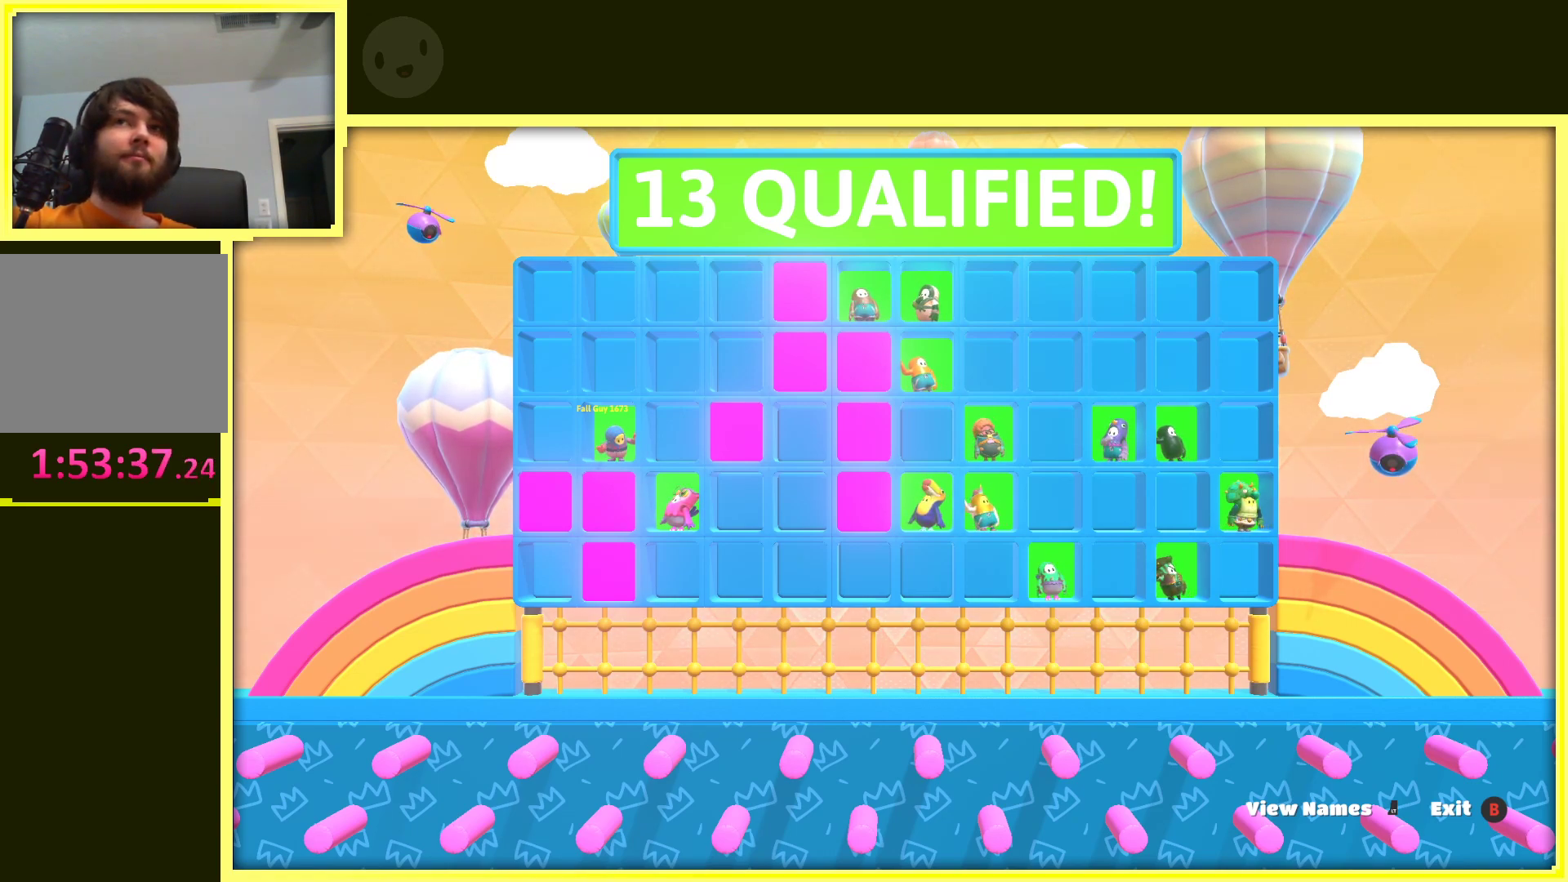
{"buttons": [], "left_stick": "center", "right_stick": "center", "events": []}
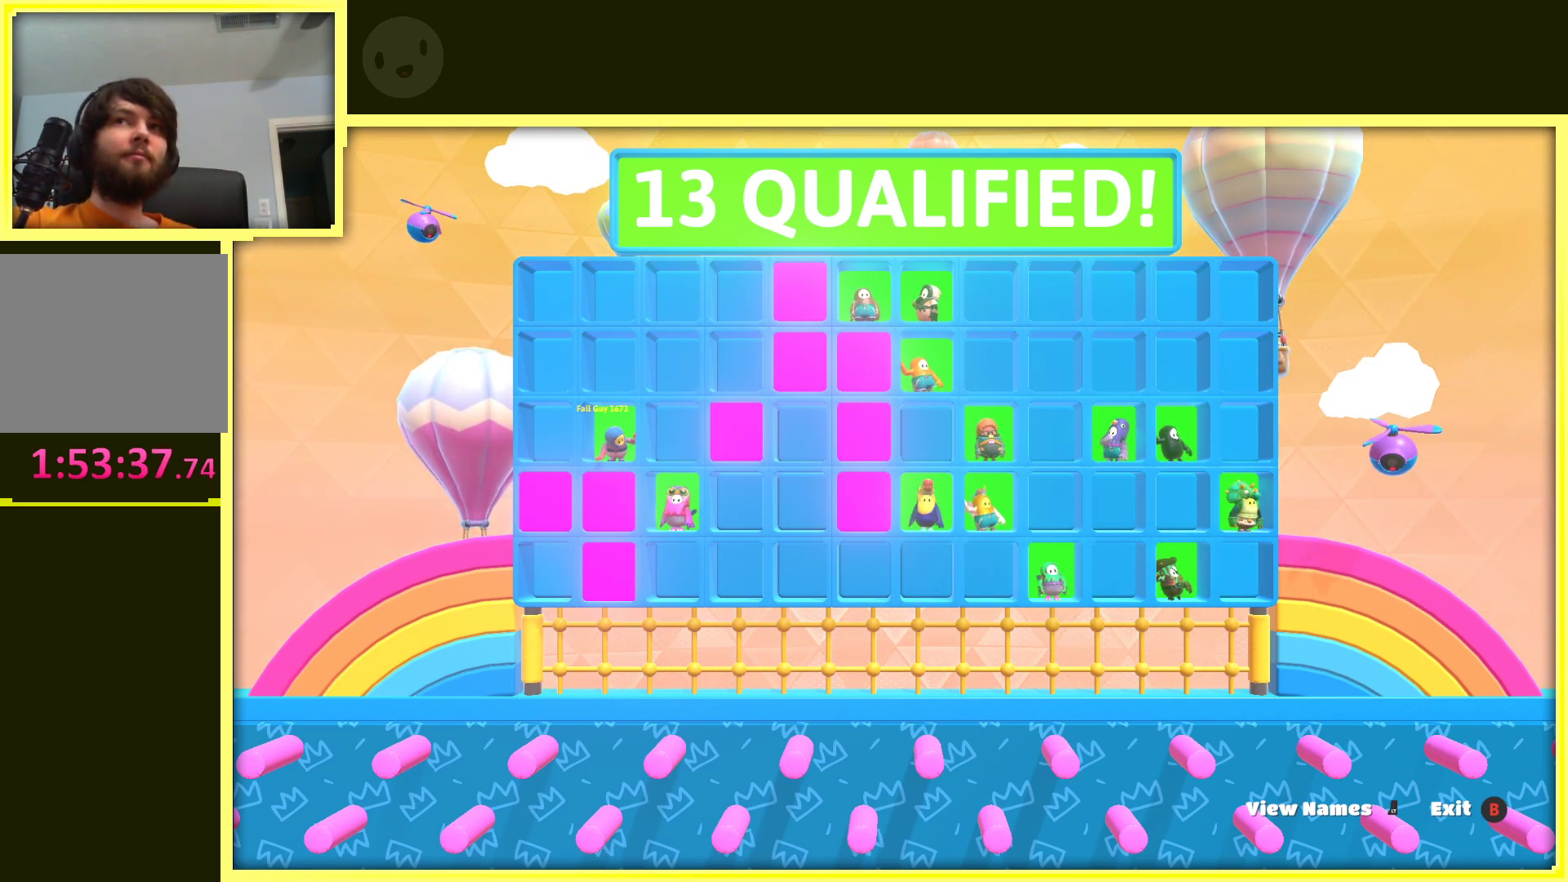
{"buttons": [], "left_stick": "center", "right_stick": "center", "events": []}
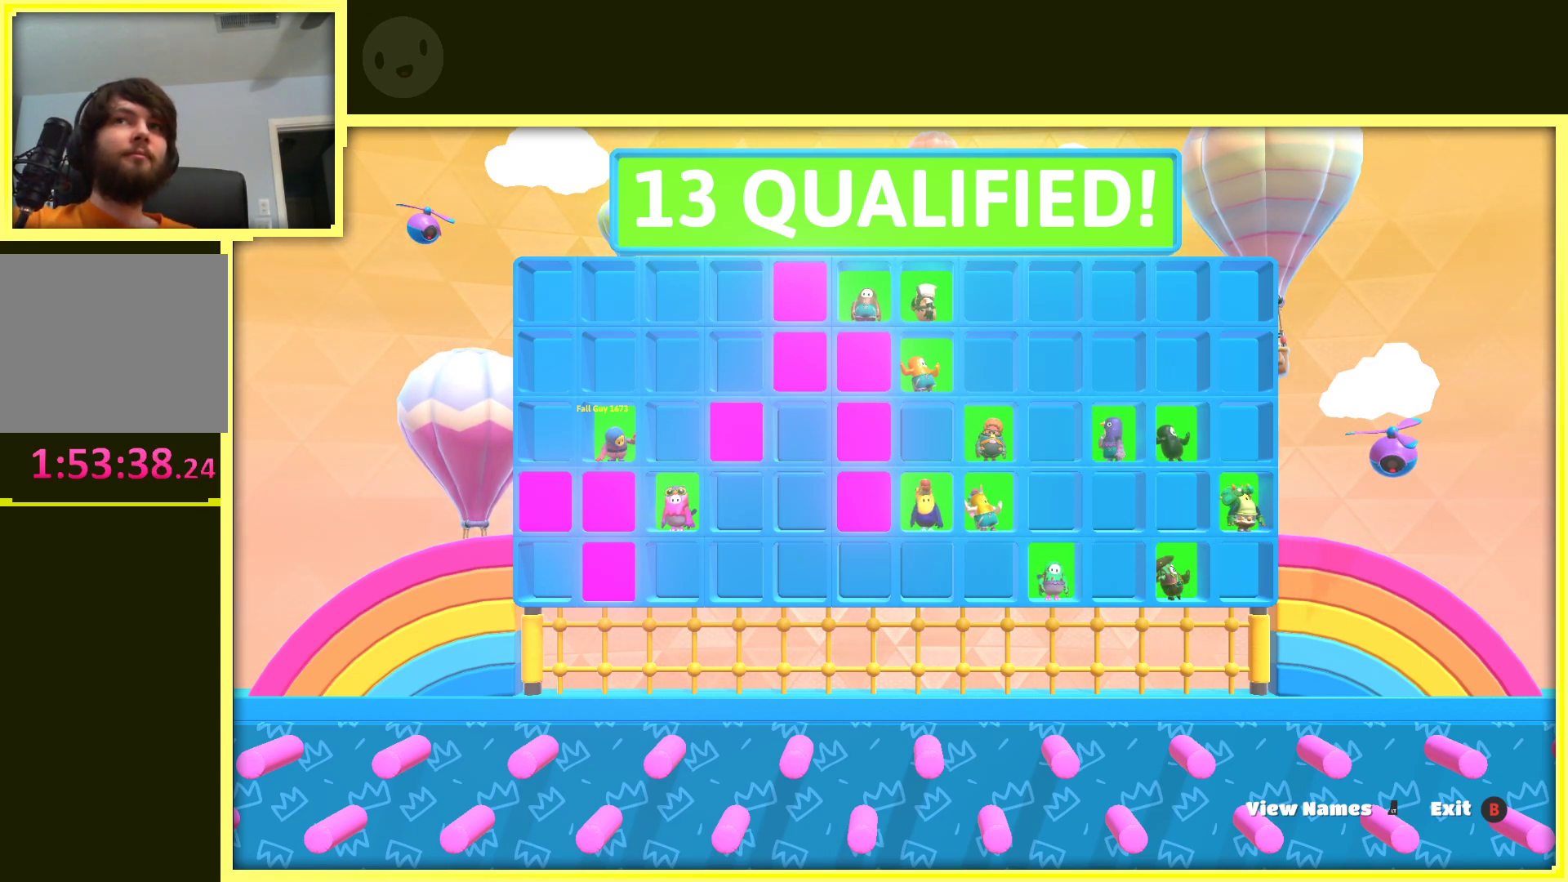
{"buttons": [], "left_stick": "center", "right_stick": "center", "events": []}